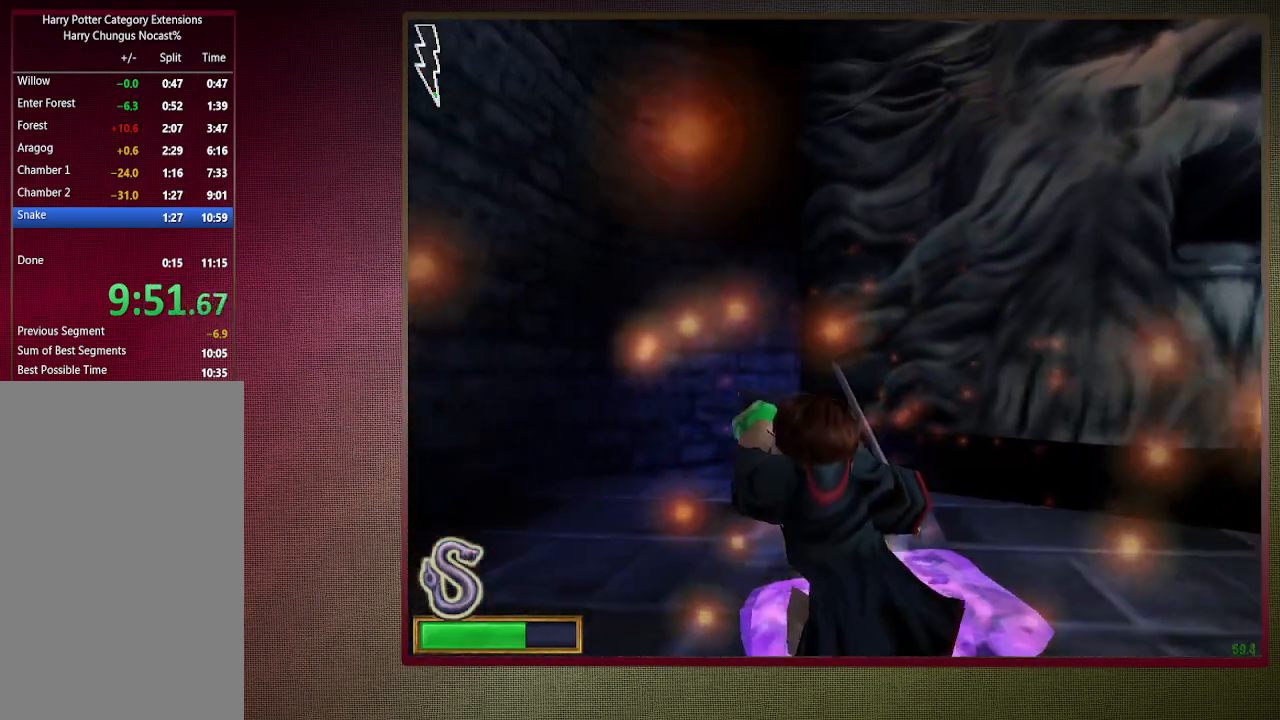
Gameplay with keyboard and mouse; each line is a JSON object with the keys and mouse buttons held at the frame after it. "events" lists presses ("down") and releases ("up") of "1", "2", "3", "4", "5", "a", "alt", "c", "ctrl", "d", "down", "e", "f3", "left", "q", "return", "right", "s", "shift", "space", "tab", "up", "v", "w", "x", "z", "mouse_left", "mouse_wheel" and "mouse_right" between this image and that frame as [ms after this image, input, new state], when the widget could be followed in between. "mouse_left", "mouse_wheel", "mouse_right" = the "left", "wheel", "right" buttons of the "mouse" list. No other keys are recorded. "wheel" means that the mouse wheel is clicked or scrolled. Mouse movement is not recorded.
{"keys": ["d", "s", "space"], "mouse": ["left"], "events": [[17, "mouse_left", "up"], [17, "w", "up"], [67, "mouse_left", "down"], [117, "s", "down"], [200, "mouse_left", "up"], [300, "mouse_left", "down"], [350, "d", "down"], [383, "a", "up"], [433, "mouse_left", "up"], [483, "mouse_left", "down"]]}
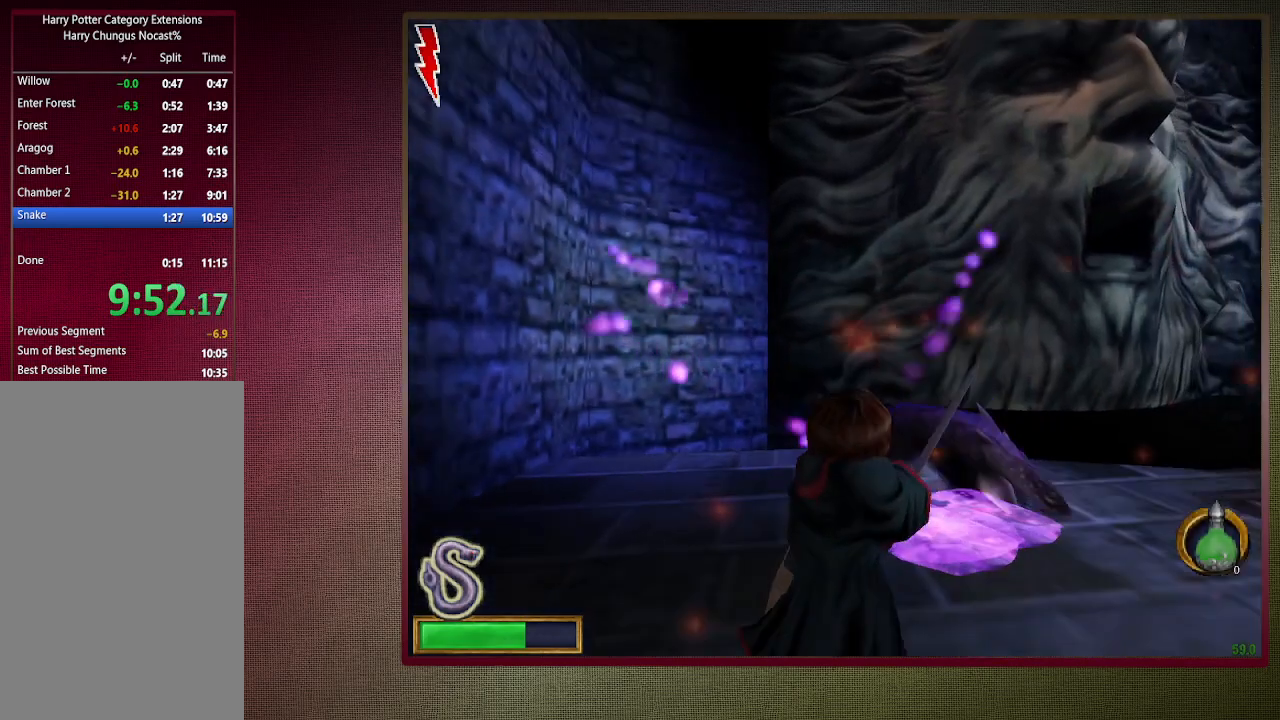
{"keys": ["d", "space"], "mouse": ["left"], "events": [[83, "s", "up"], [217, "w", "down"], [450, "w", "up"]]}
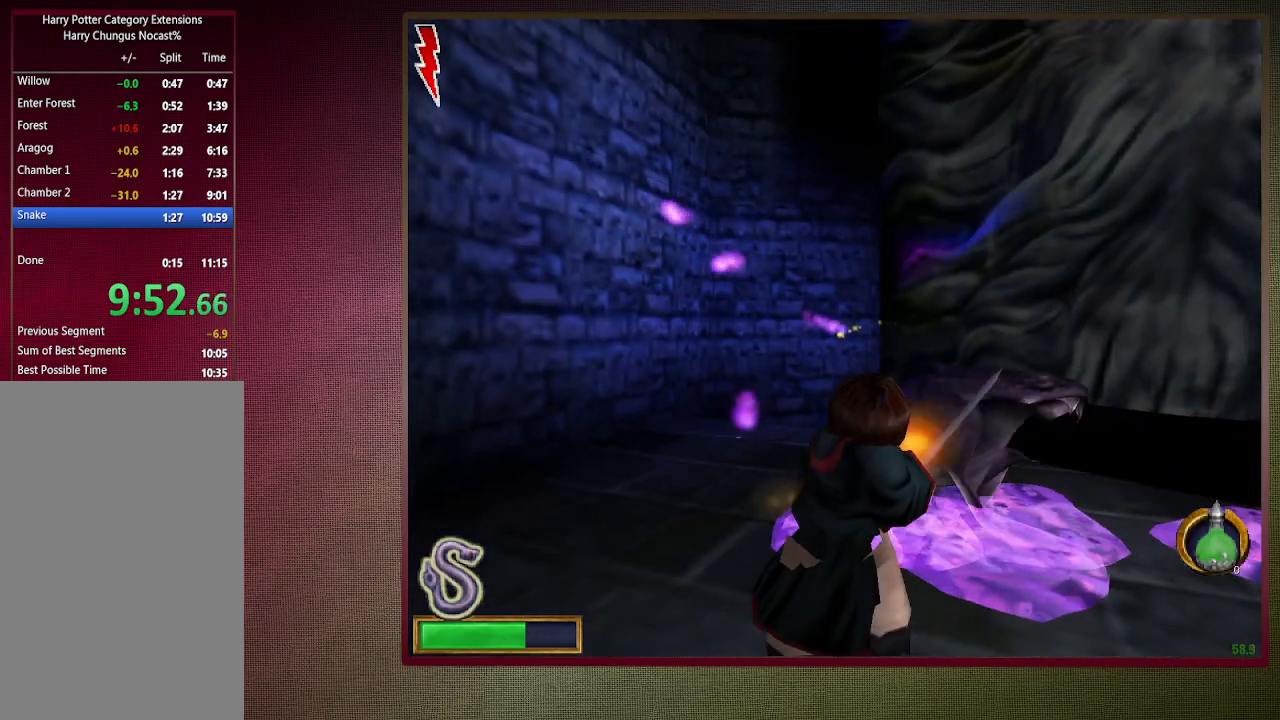
{"keys": ["space"], "mouse": [], "events": [[133, "s", "down"], [267, "d", "up"], [417, "mouse_left", "up"], [417, "s", "up"]]}
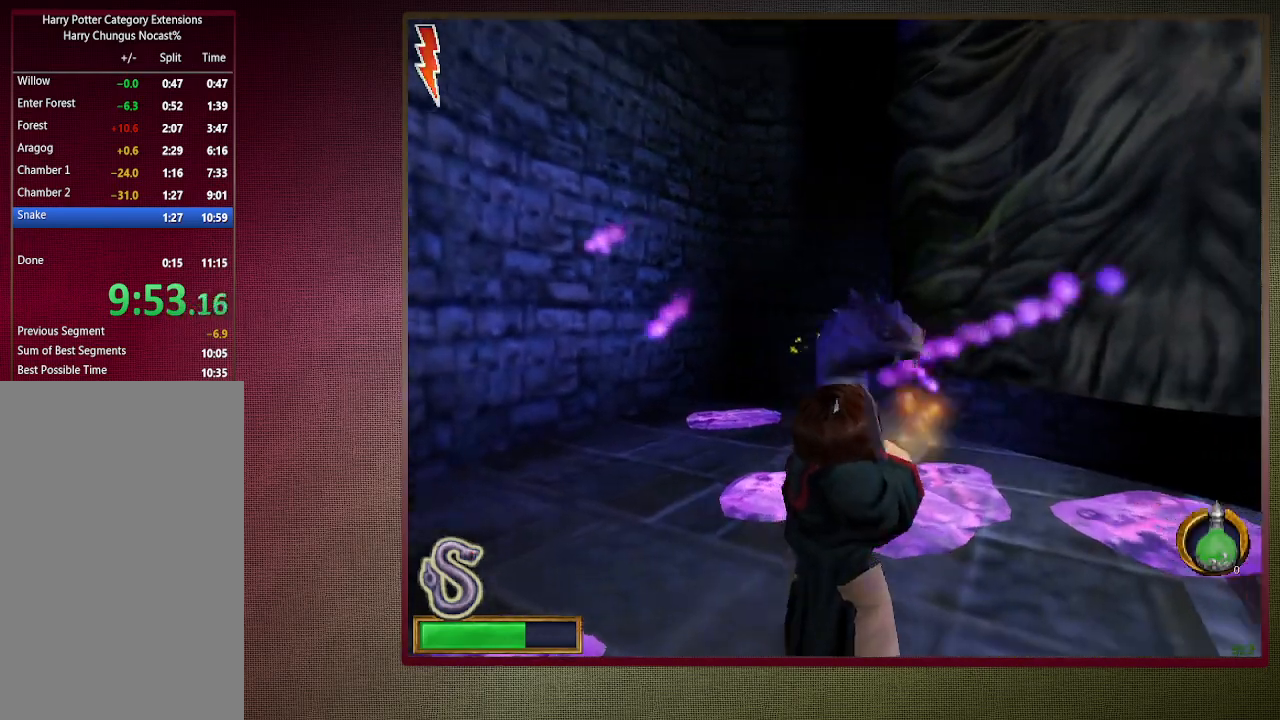
{"keys": ["s", "space"], "mouse": [], "events": [[17, "tab", "down"], [117, "tab", "up"], [167, "tab", "down"], [250, "tab", "up"], [383, "s", "down"]]}
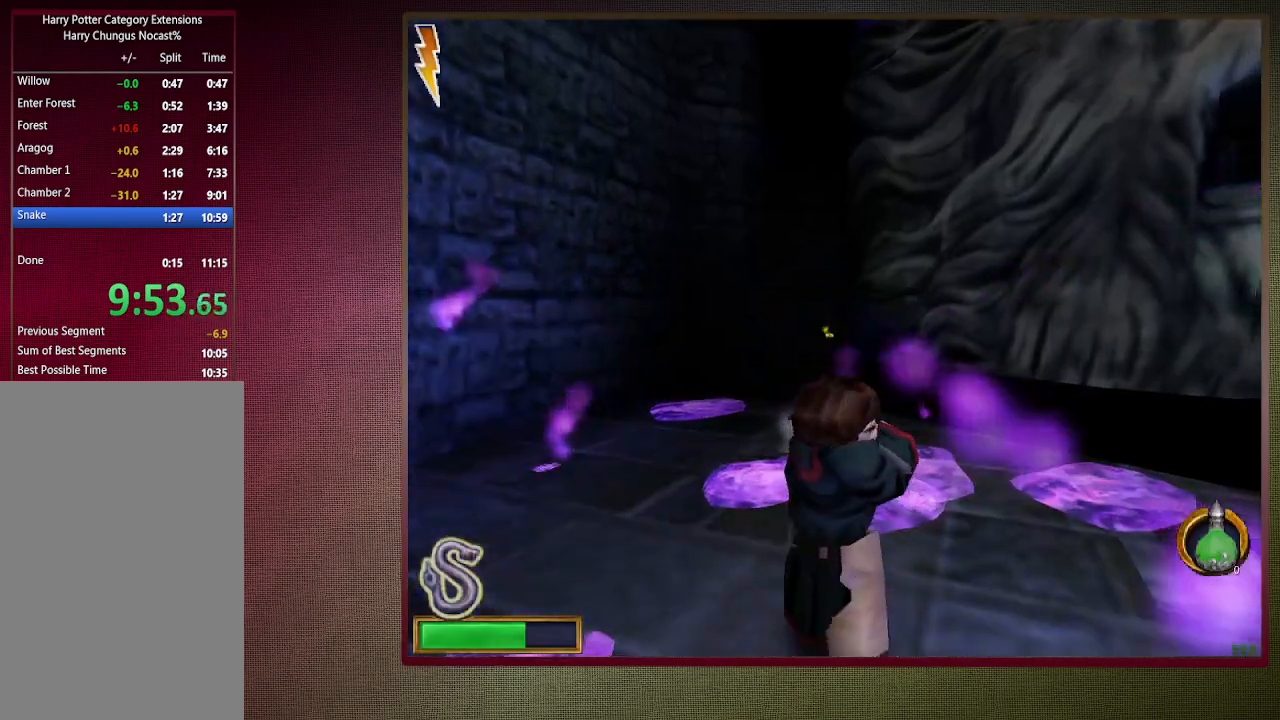
{"keys": ["d", "space"], "mouse": ["left"], "events": [[33, "d", "down"], [117, "s", "up"], [350, "mouse_left", "down"]]}
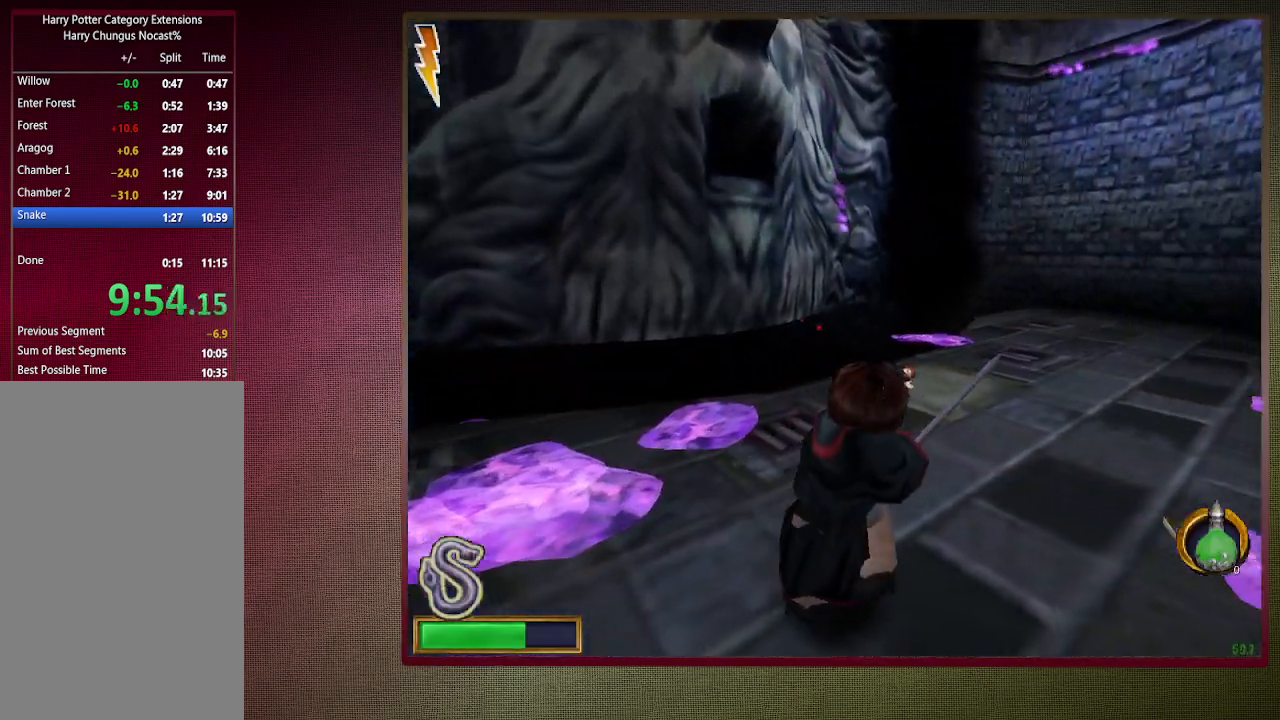
{"keys": ["space"], "mouse": ["left"], "events": [[133, "w", "down"], [417, "d", "up"], [467, "w", "up"]]}
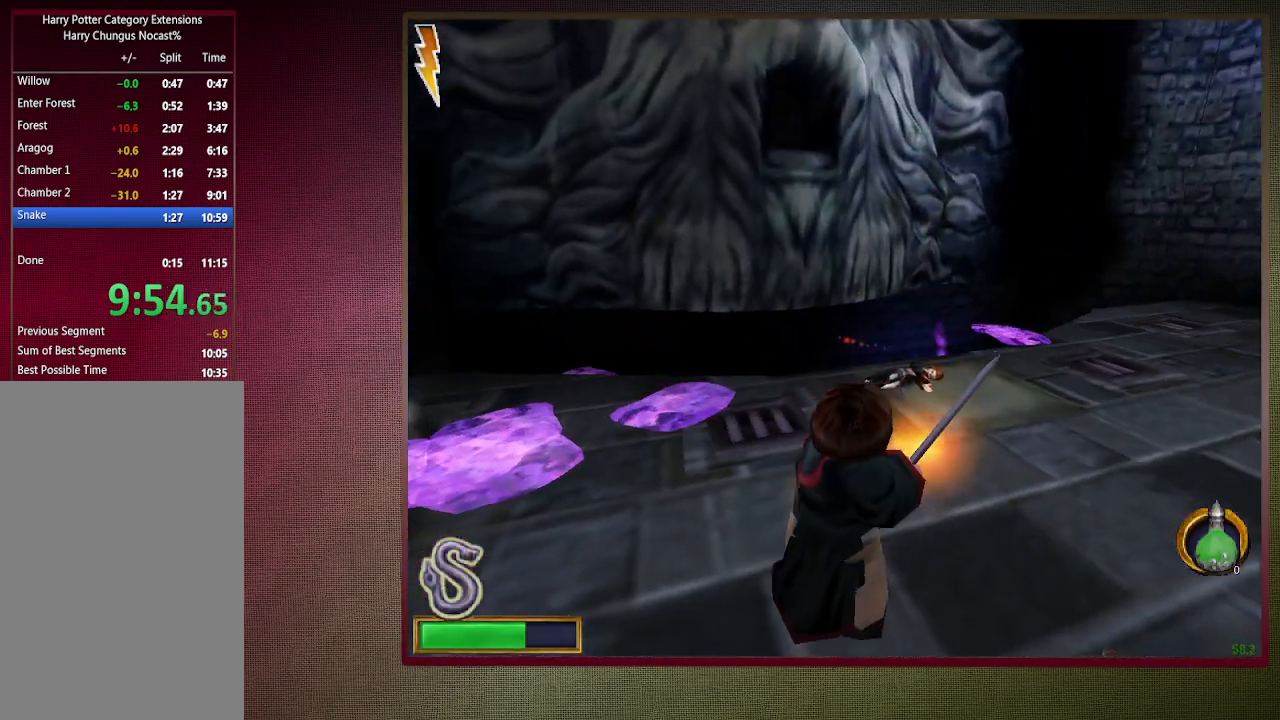
{"keys": ["a", "s", "space"], "mouse": ["left"], "events": [[50, "s", "down"], [150, "a", "down"], [250, "a", "up"], [300, "a", "down"]]}
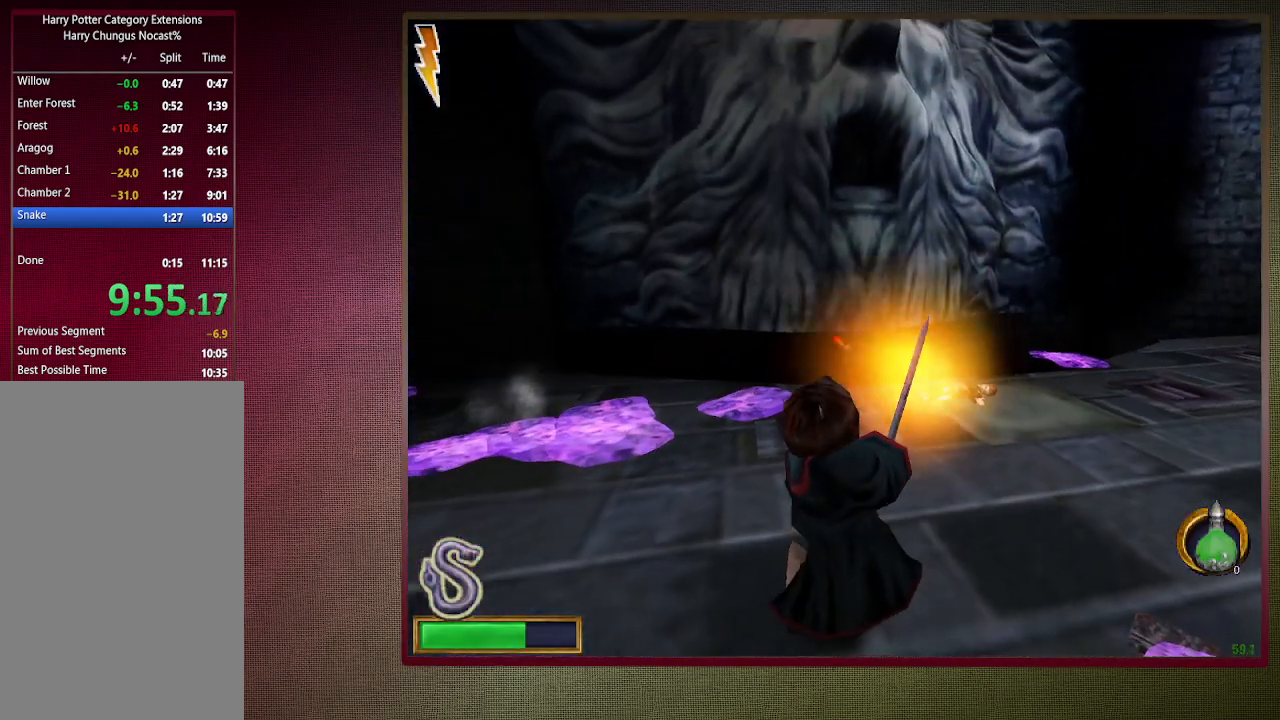
{"keys": ["a", "space", "w"], "mouse": ["left"], "events": [[33, "a", "up"], [83, "d", "down"], [267, "d", "up"], [317, "s", "up"], [400, "a", "down"], [400, "w", "down"]]}
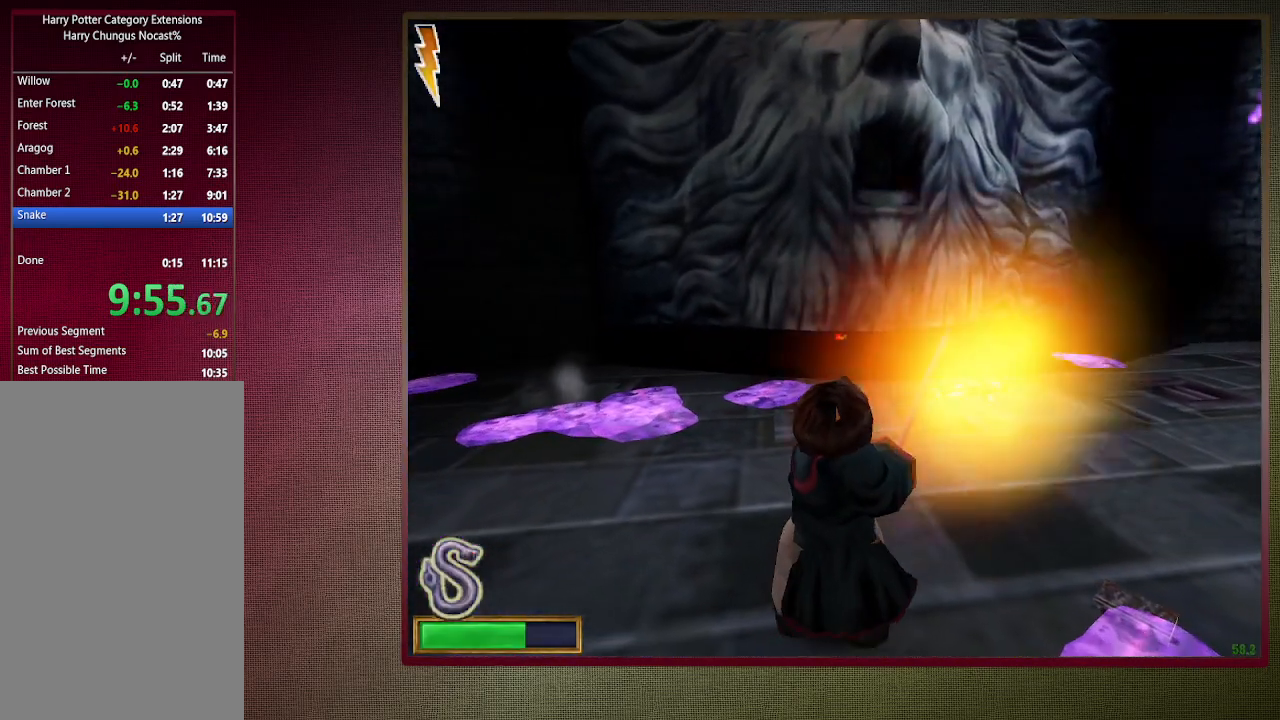
{"keys": ["d", "s", "space"], "mouse": ["left"], "events": [[283, "w", "up"], [317, "d", "down"], [317, "s", "down"], [367, "a", "up"]]}
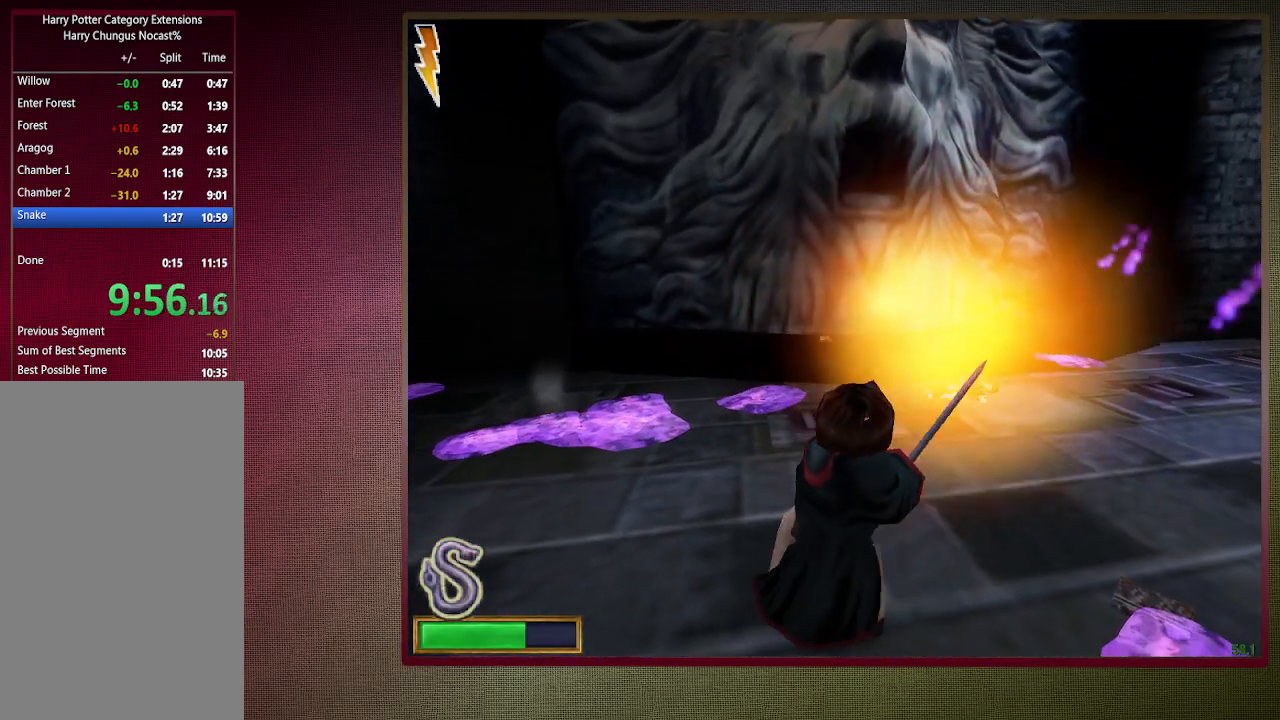
{"keys": ["d", "s", "space"], "mouse": ["left"], "events": [[67, "d", "up"], [150, "d", "down"]]}
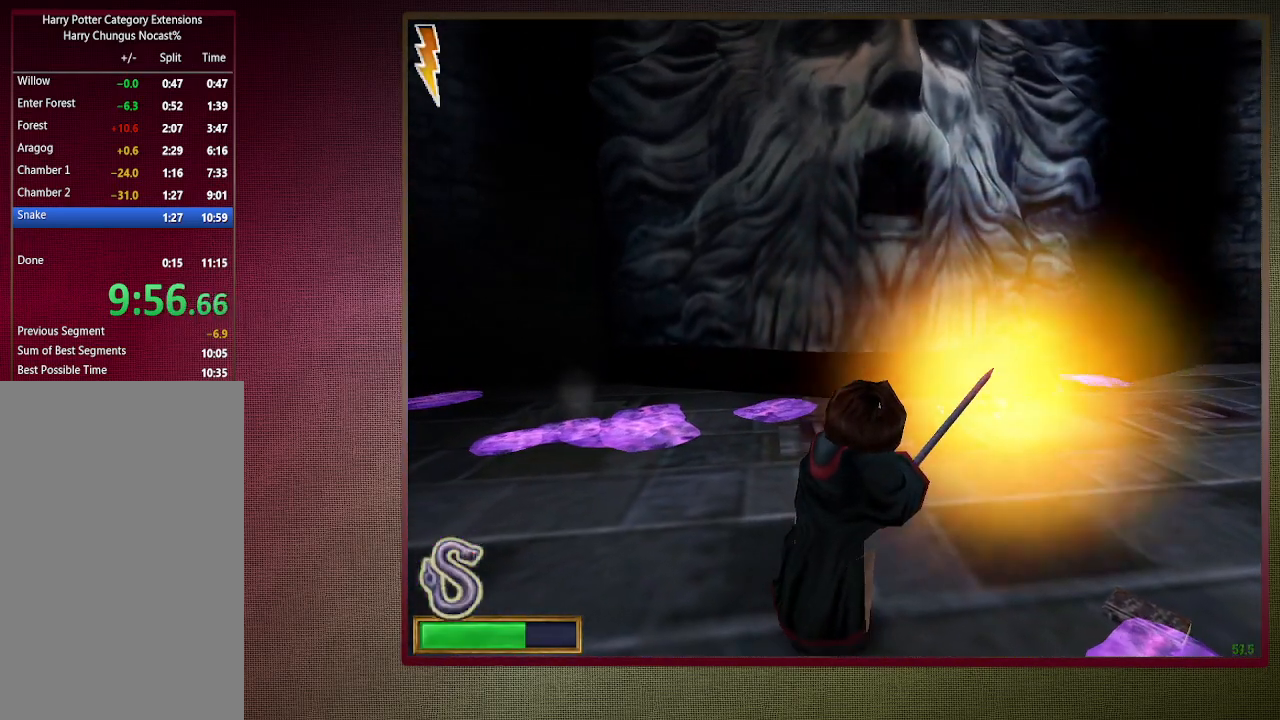
{"keys": ["d", "s", "space"], "mouse": ["left"], "events": []}
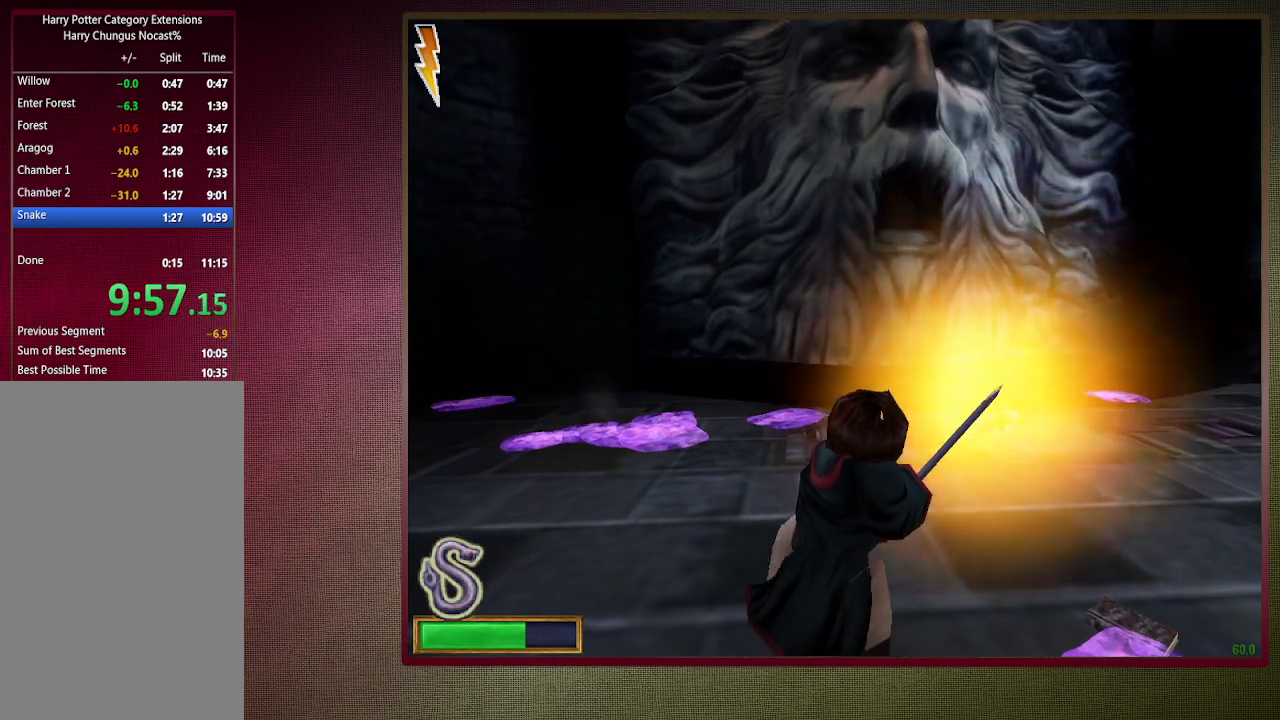
{"keys": ["d", "s", "space"], "mouse": ["left"], "events": []}
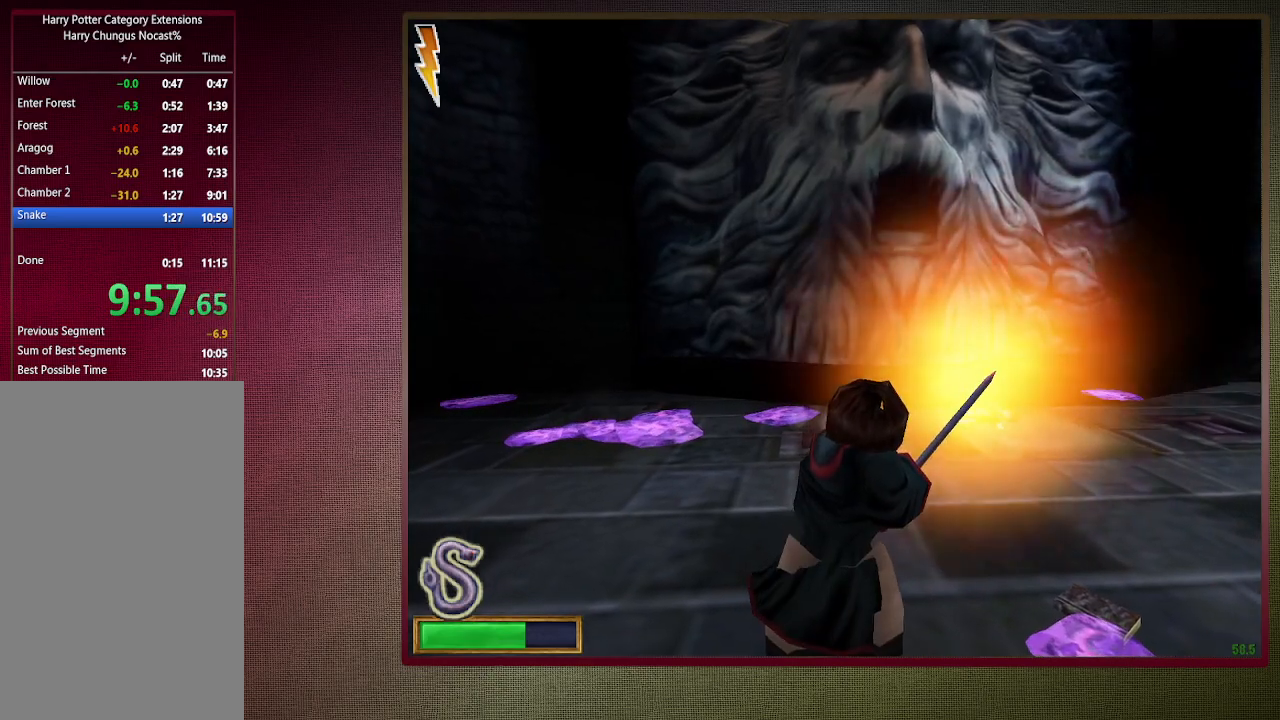
{"keys": ["d", "s", "space"], "mouse": ["left"], "events": []}
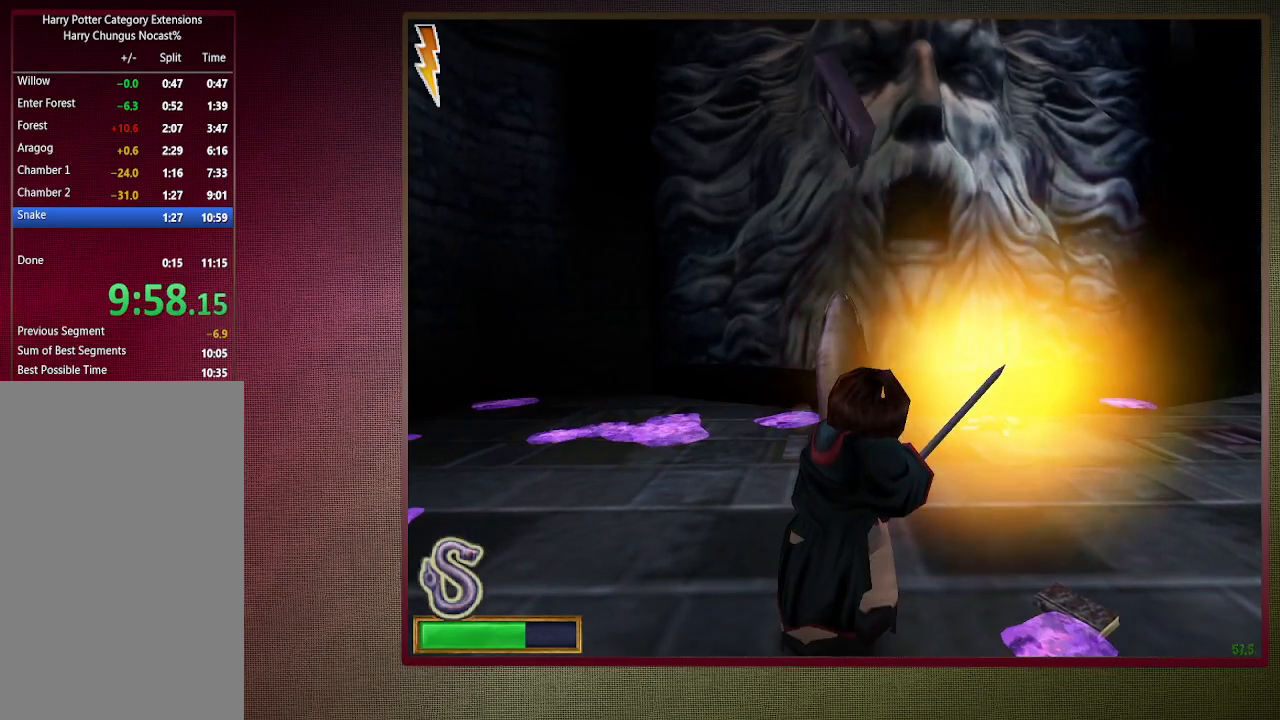
{"keys": ["d", "space"], "mouse": [], "events": [[167, "mouse_left", "up"], [167, "s", "up"]]}
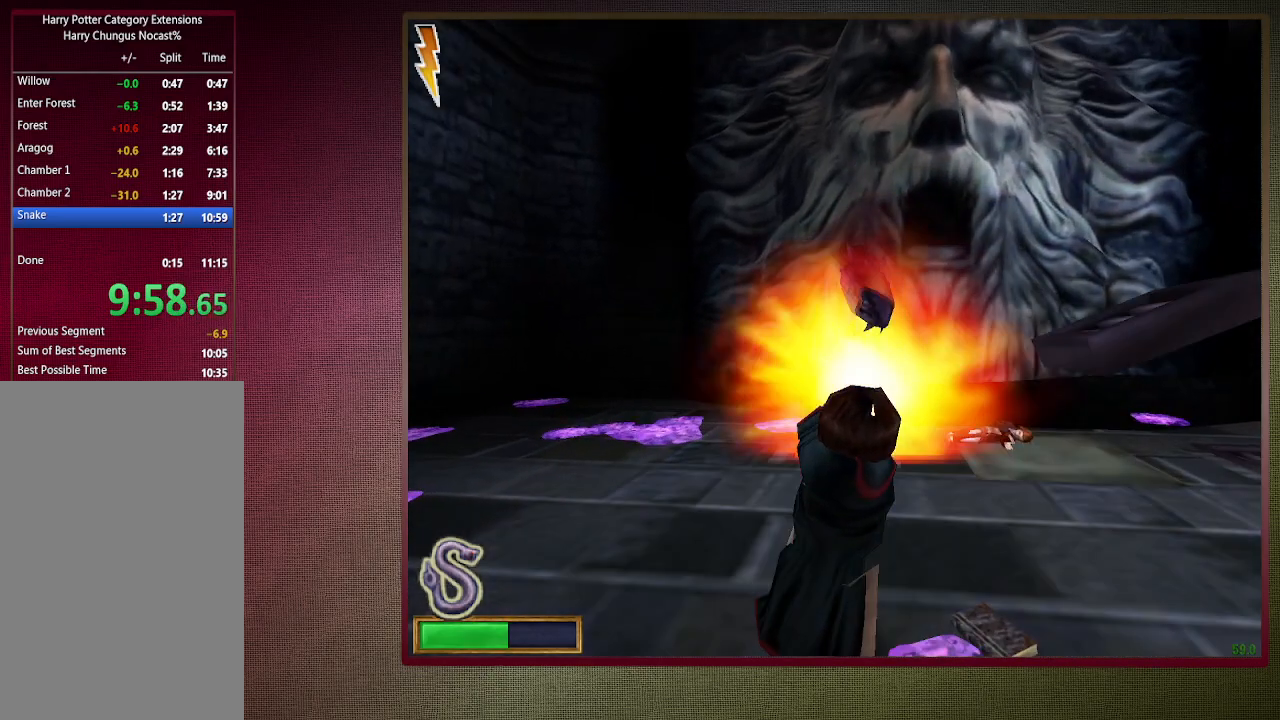
{"keys": ["a", "space"], "mouse": ["left"], "events": [[83, "w", "down"], [233, "d", "up"], [283, "a", "down"], [383, "mouse_left", "down"], [467, "w", "up"]]}
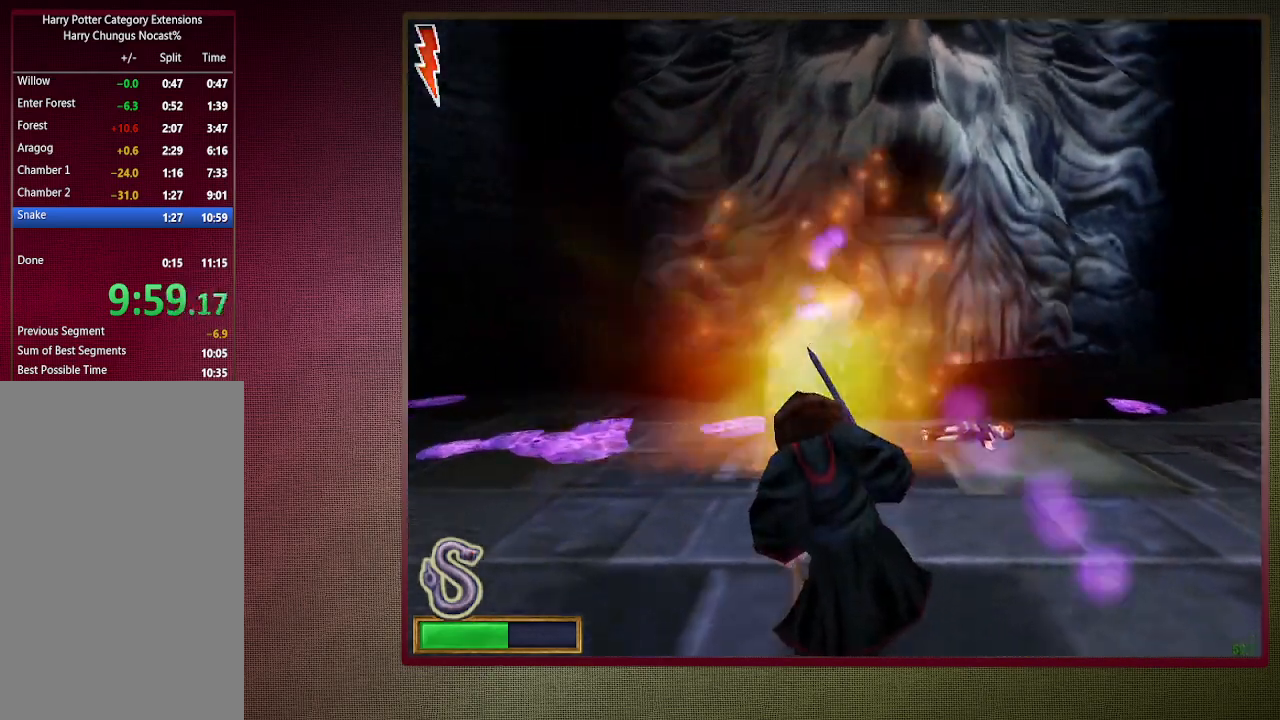
{"keys": ["a", "space"], "mouse": [], "events": [[17, "mouse_left", "up"], [117, "mouse_left", "down"], [150, "w", "down"], [250, "mouse_left", "up"], [333, "mouse_left", "down"], [333, "w", "up"], [483, "mouse_left", "up"]]}
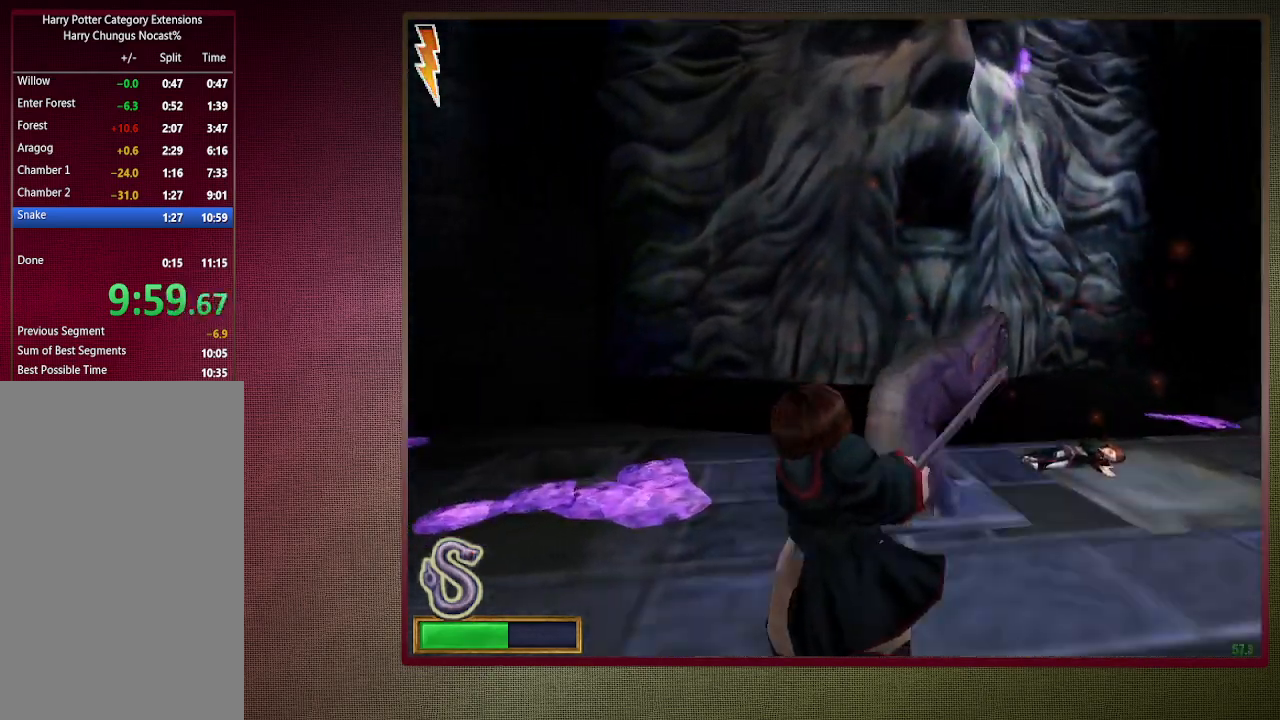
{"keys": ["a", "s", "space"], "mouse": [], "events": [[33, "mouse_left", "down"], [33, "w", "down"], [167, "mouse_left", "up"], [217, "mouse_left", "down"], [267, "w", "up"], [350, "mouse_left", "up"], [400, "s", "down"]]}
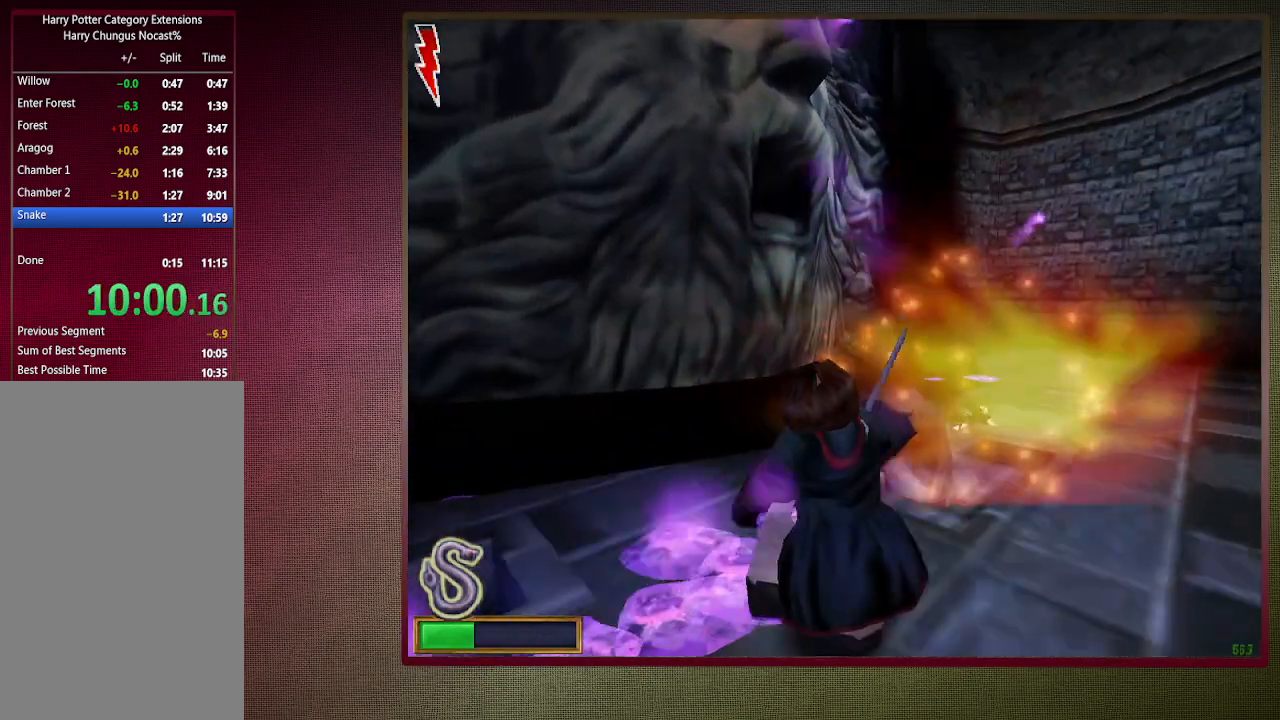
{"keys": ["d", "space", "w"], "mouse": [], "events": [[83, "mouse_left", "down"], [233, "a", "up"], [233, "d", "down"], [233, "mouse_left", "up"], [283, "s", "up"], [333, "mouse_left", "down"], [483, "mouse_left", "up"], [483, "w", "down"]]}
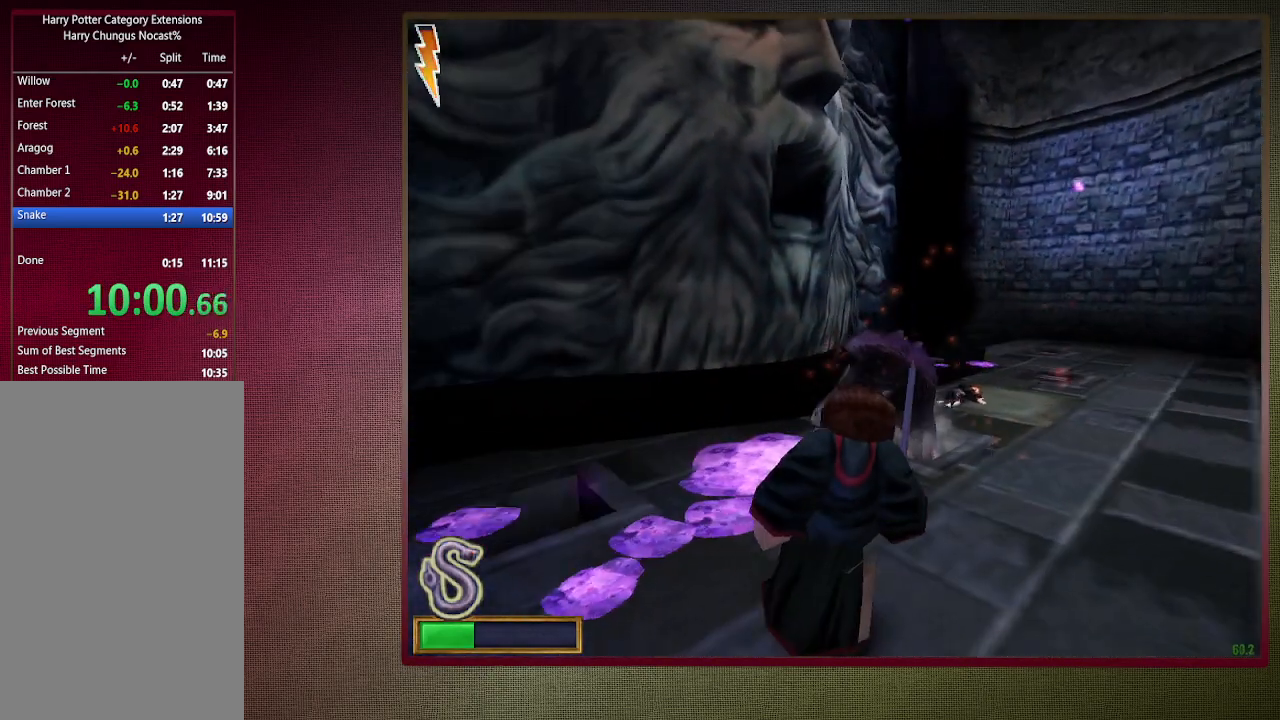
{"keys": ["a", "s", "space"], "mouse": ["left"], "events": [[17, "mouse_left", "down"], [100, "d", "up"], [150, "mouse_left", "up"], [250, "a", "down"], [250, "mouse_left", "down"], [350, "mouse_left", "up"], [350, "w", "up"], [433, "mouse_left", "down"], [483, "s", "down"]]}
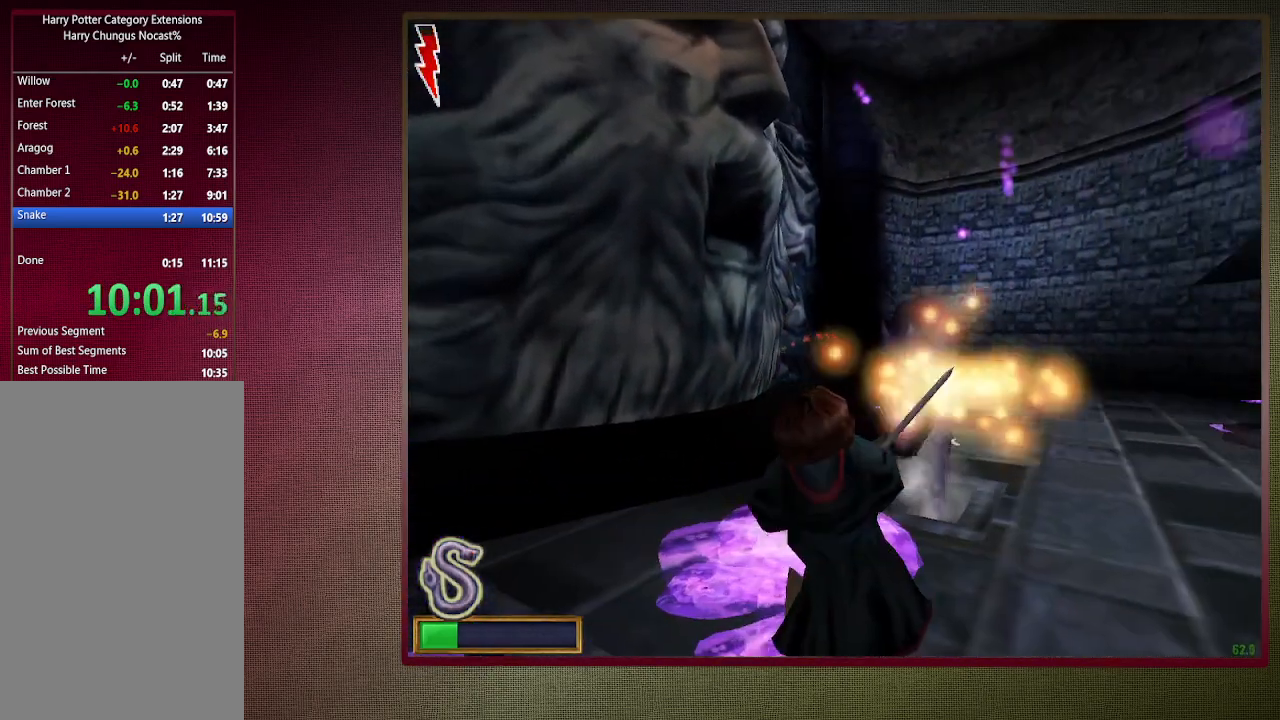
{"keys": ["d", "space", "w"], "mouse": [], "events": [[83, "a", "up"], [83, "mouse_left", "up"], [117, "d", "down"], [117, "mouse_left", "down"], [267, "mouse_left", "up"], [267, "s", "up"], [350, "mouse_left", "down"], [400, "w", "down"], [500, "mouse_left", "up"]]}
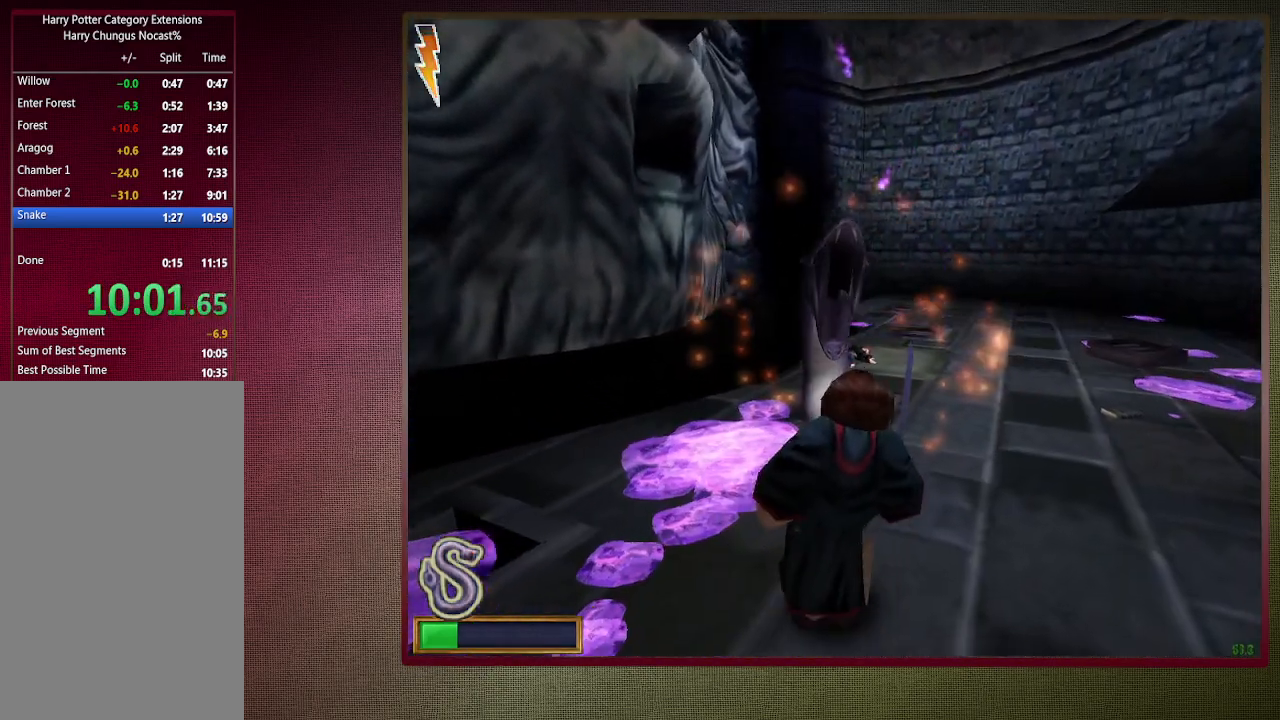
{"keys": ["a", "s", "space"], "mouse": ["left"], "events": [[50, "d", "up"], [83, "mouse_left", "down"], [200, "a", "down"], [200, "mouse_left", "up"], [283, "mouse_left", "down"], [283, "w", "up"], [417, "mouse_left", "up"], [417, "s", "down"], [467, "mouse_left", "down"]]}
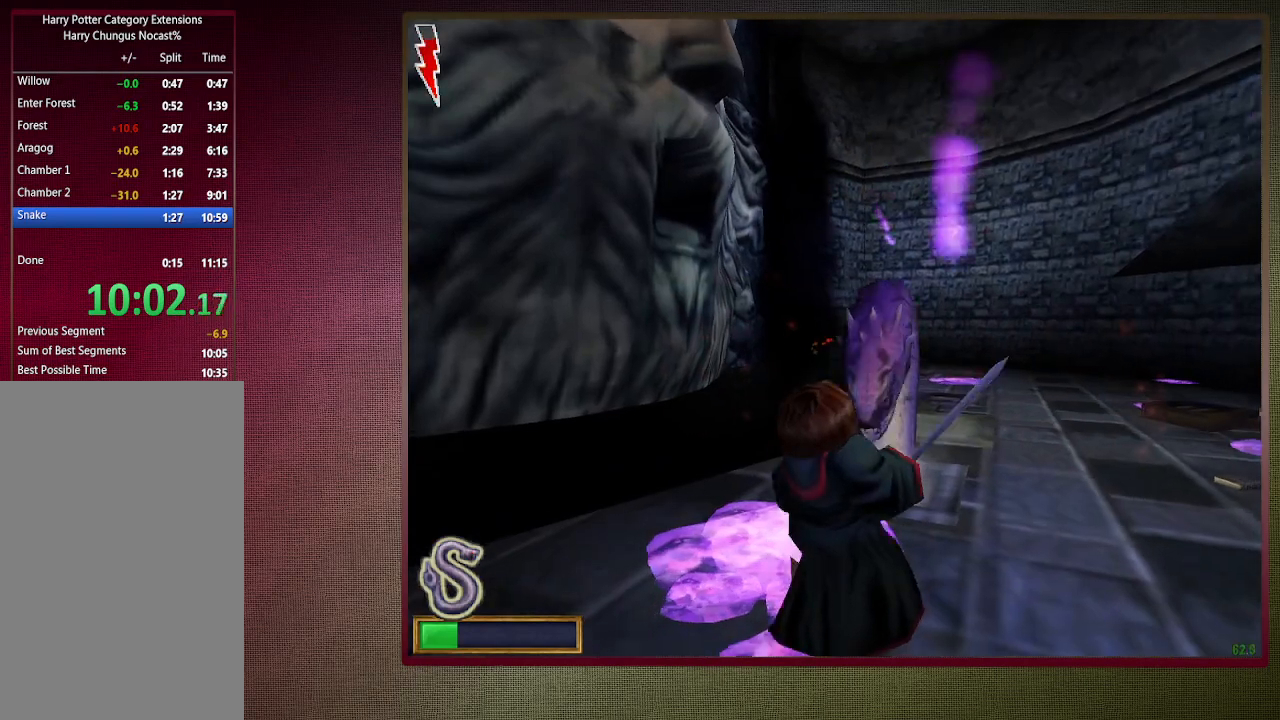
{"keys": ["d", "space", "w"], "mouse": [], "events": [[67, "d", "down"], [117, "a", "up"], [117, "mouse_left", "up"], [150, "mouse_left", "down"], [200, "s", "up"], [300, "mouse_left", "up"], [333, "mouse_left", "down"], [383, "w", "down"], [483, "mouse_left", "up"]]}
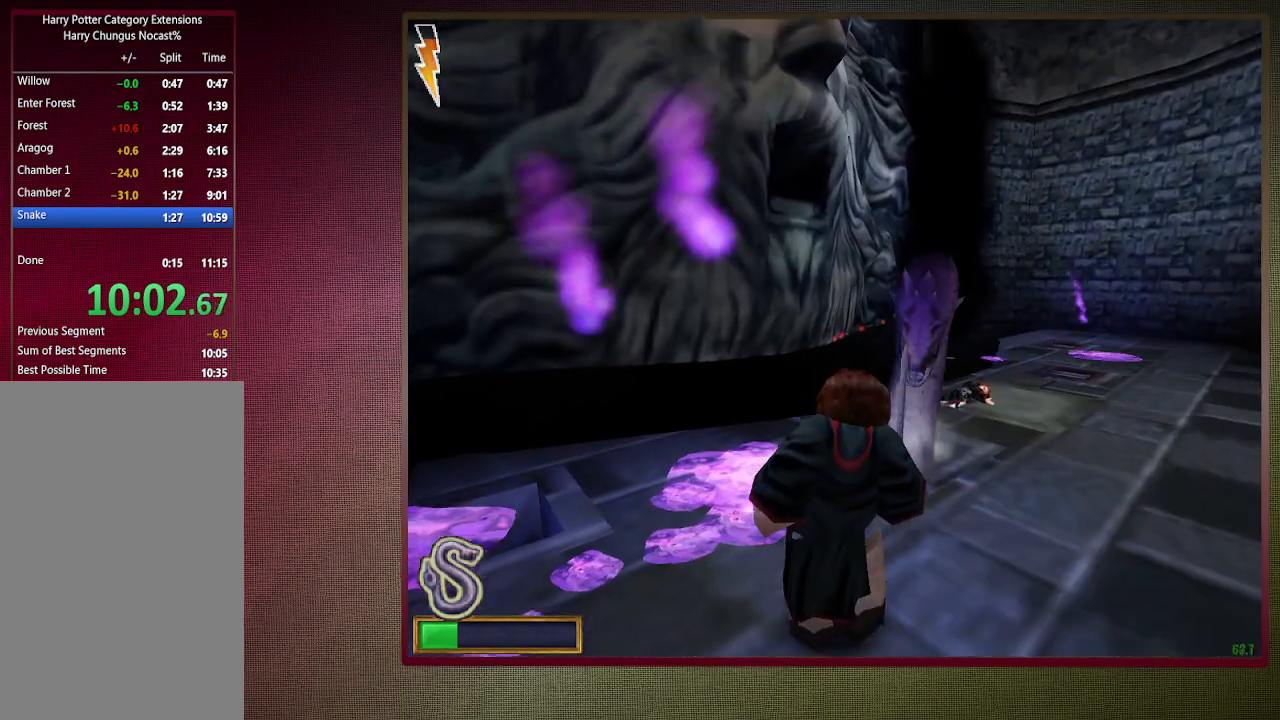
{"keys": ["d", "s", "space"], "mouse": ["left"], "events": [[67, "mouse_left", "down"], [117, "w", "up"], [167, "d", "up"], [167, "mouse_left", "up"], [217, "s", "down"], [267, "a", "down"], [267, "mouse_left", "down"], [350, "mouse_left", "up"], [400, "a", "up"], [450, "mouse_left", "down"], [500, "d", "down"]]}
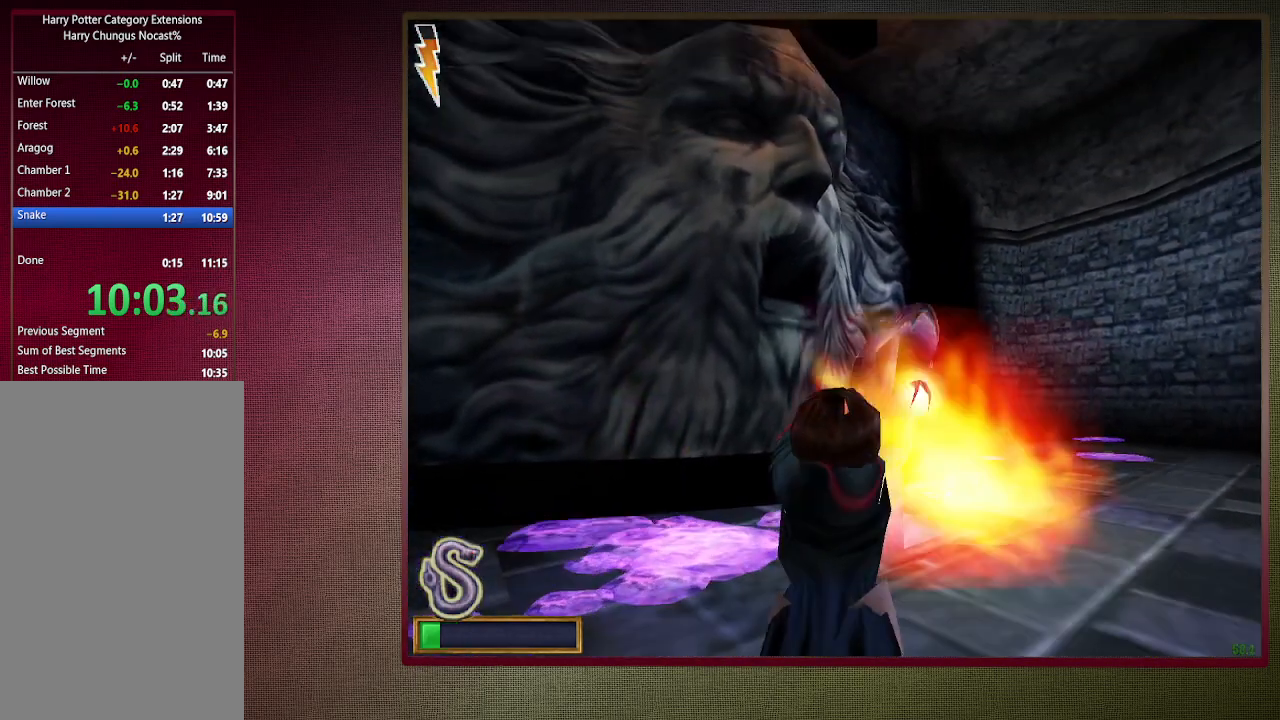
{"keys": ["d", "space"], "mouse": ["left"], "events": [[50, "mouse_left", "up"], [100, "mouse_left", "down"], [150, "s", "up"], [283, "mouse_left", "up"], [317, "mouse_left", "down"]]}
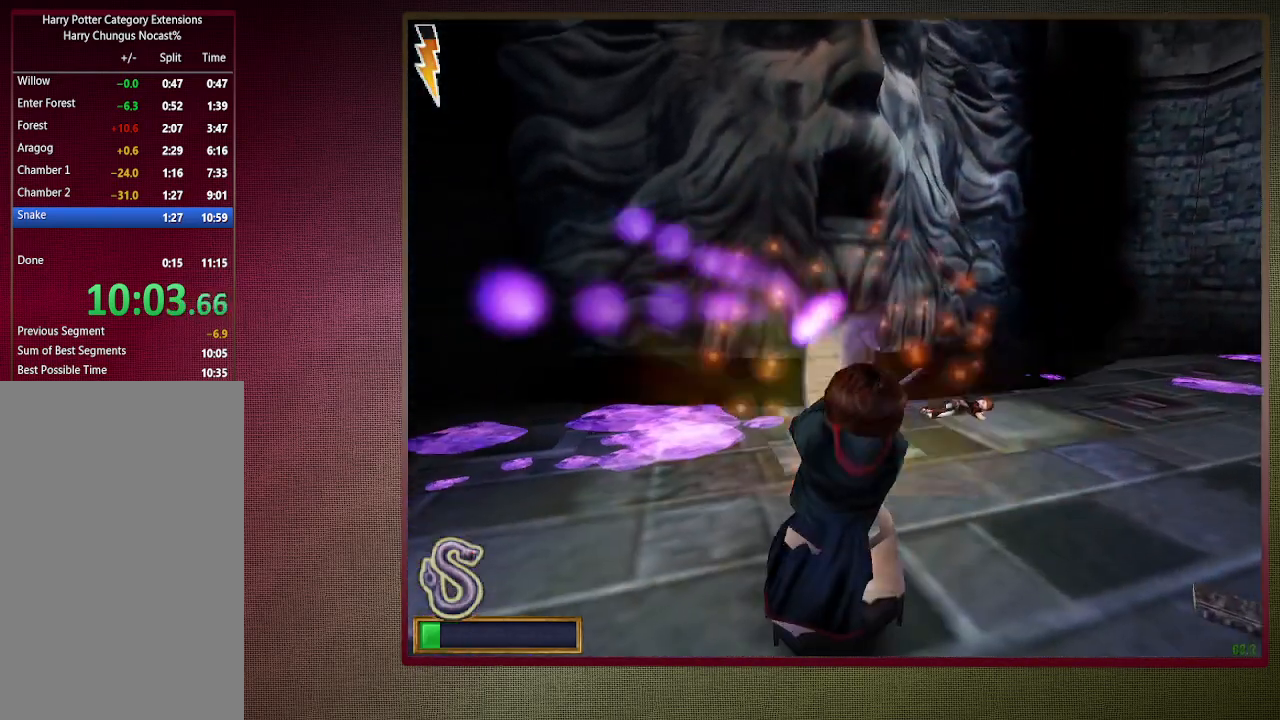
{"keys": ["d", "space"], "mouse": ["left"], "events": [[17, "mouse_left", "up"], [17, "w", "down"], [117, "mouse_left", "down"], [200, "w", "up"]]}
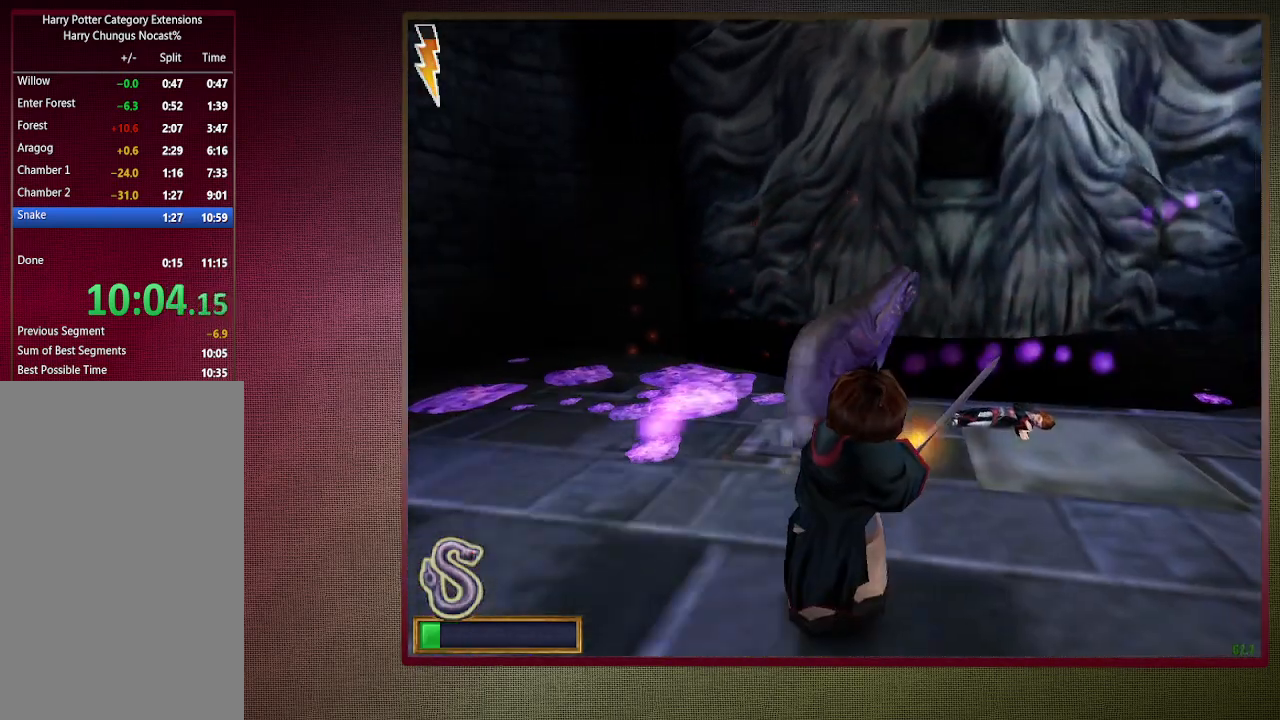
{"keys": ["d", "space"], "mouse": ["left"], "events": []}
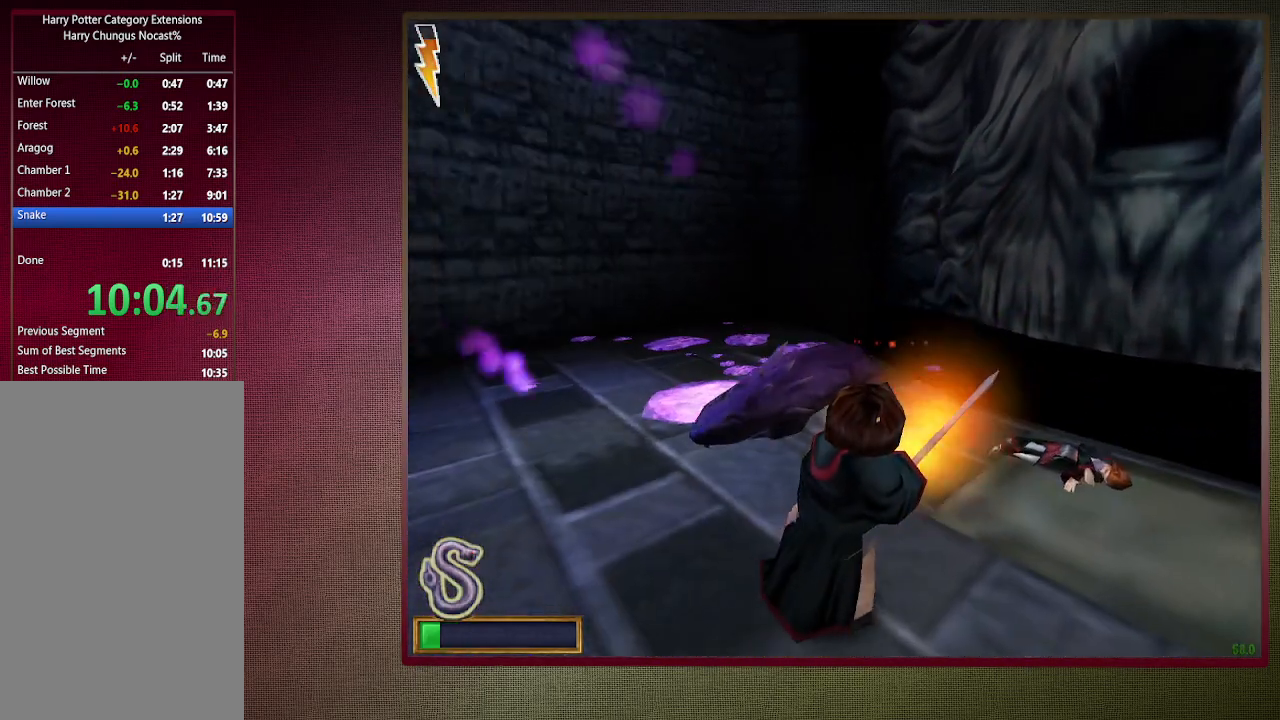
{"keys": ["space"], "mouse": [], "events": [[133, "d", "up"], [333, "mouse_left", "up"], [417, "tab", "down"], [467, "tab", "up"]]}
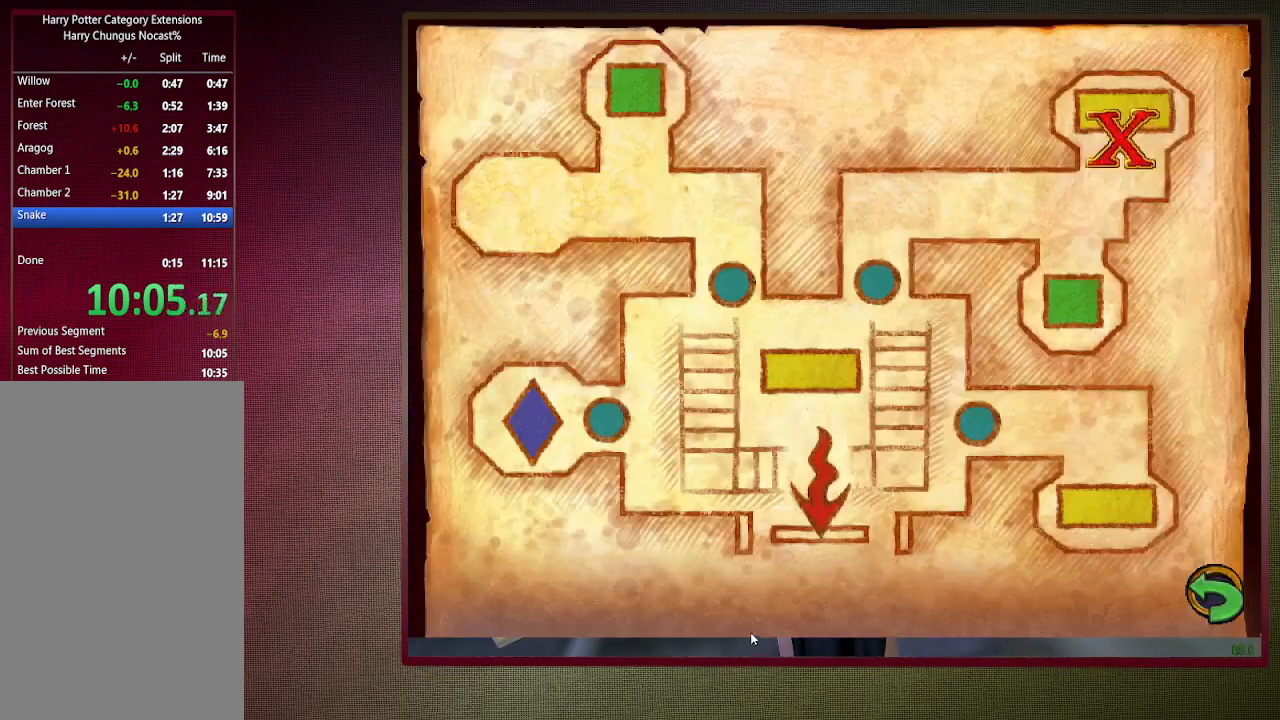
{"keys": ["s", "space"], "mouse": ["left"], "events": [[67, "tab", "down"], [150, "tab", "up"], [250, "mouse_left", "down"], [333, "s", "down"]]}
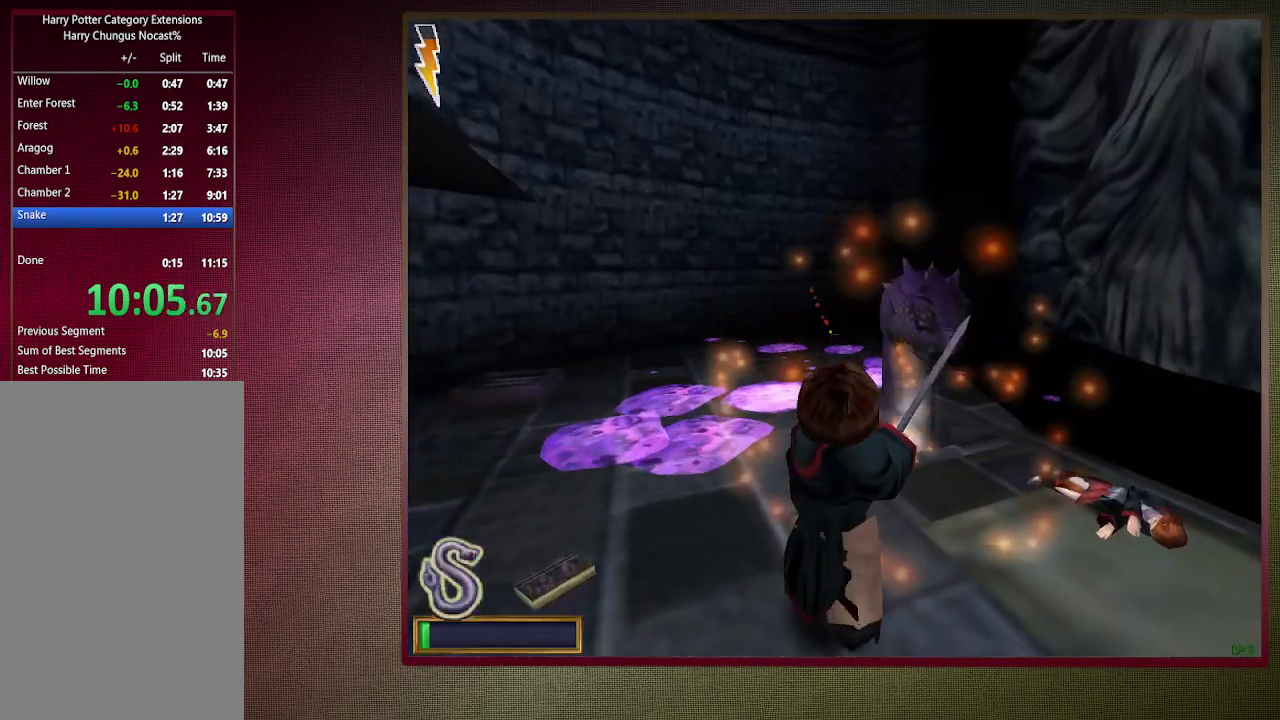
{"keys": ["space"], "mouse": ["left"], "events": [[83, "s", "up"], [217, "w", "down"], [500, "w", "up"]]}